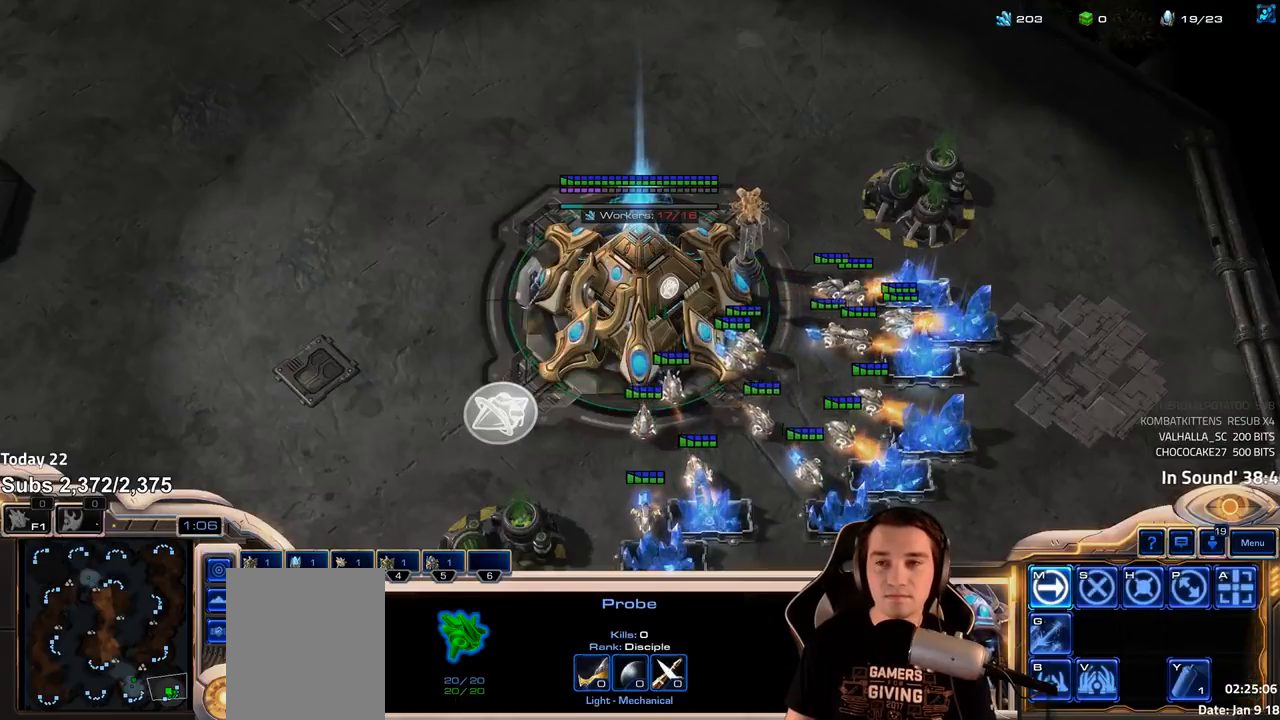
Gameplay with keyboard; each line is a JSON object with the keys held at the frame after it. "events" lists presses ("down") and releases ("up") of "1", "2", "3", "4", "5", "6", "a", "alt", "b", "c", "caps_lock", "ctrl", "d", "e", "escape", "f", "f1", "f2", "f3", "f4", "f5", "f6", "g", "q", "r", "s", "shift", "space", "super", "t", "tab", "tilde", "v", "w", "x" and "z" between this image and that frame as [ms after this image, input, new state], when the widget could be followed in between. No other keys are recorded. Mouse input is not recorded.
{"keys": [], "events": [[33, "3", "up"], [100, "3", "down"], [183, "3", "up"], [233, "3", "down"], [333, "3", "up"], [400, "3", "down"], [483, "3", "up"]]}
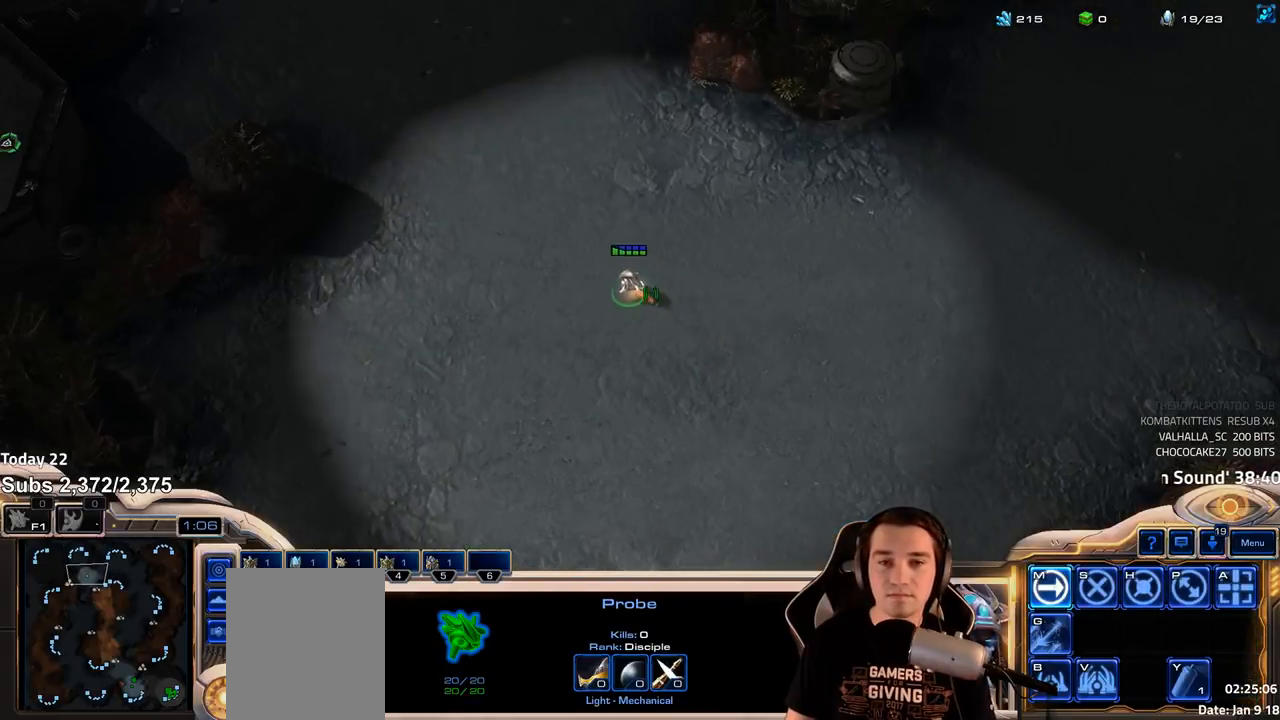
{"keys": [], "events": [[83, "4", "down"], [133, "4", "up"], [250, "4", "down"], [300, "4", "up"], [367, "4", "down"], [433, "4", "up"]]}
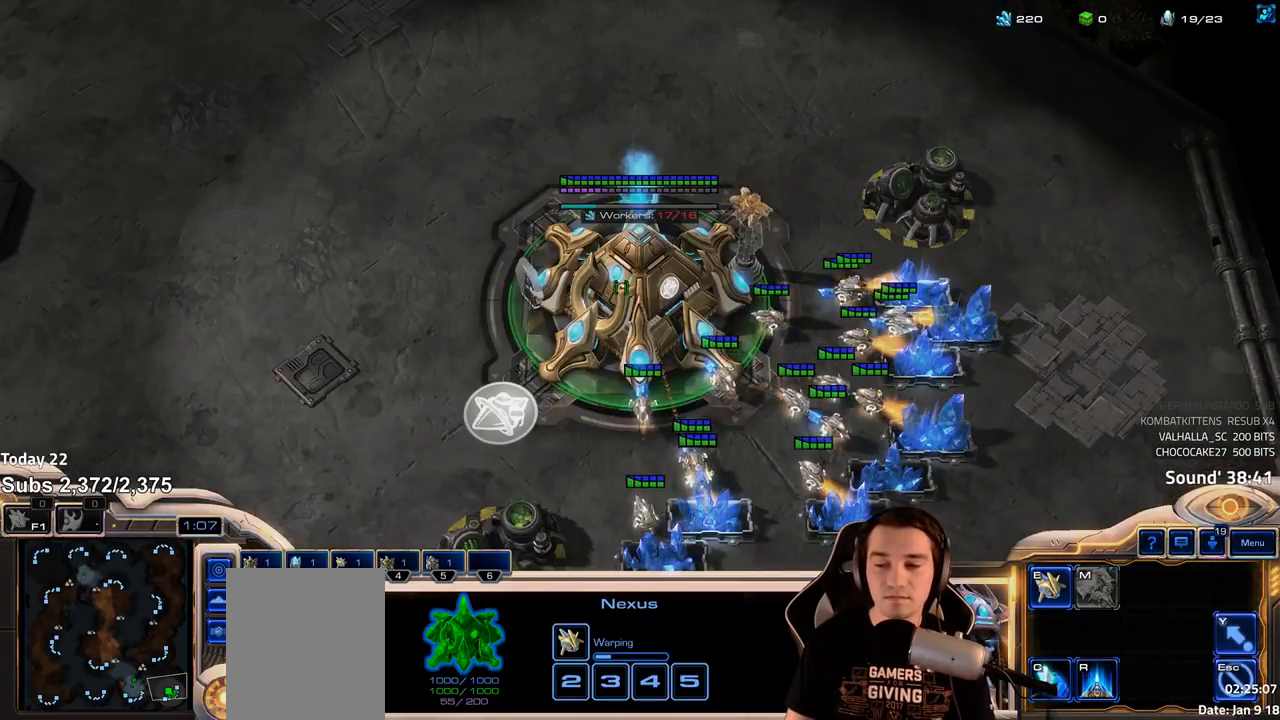
{"keys": [], "events": [[167, "3", "down"], [233, "3", "up"], [317, "3", "down"], [367, "3", "up"], [450, "3", "down"], [483, "3", "up"]]}
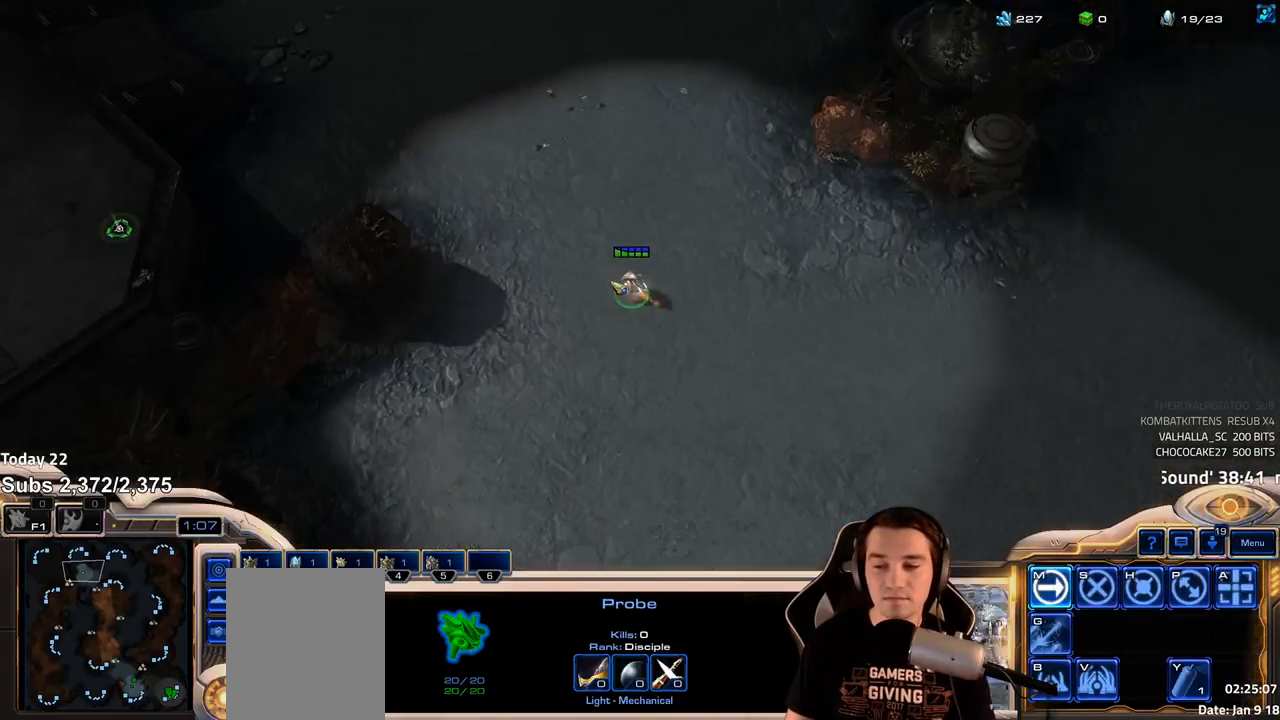
{"keys": [], "events": []}
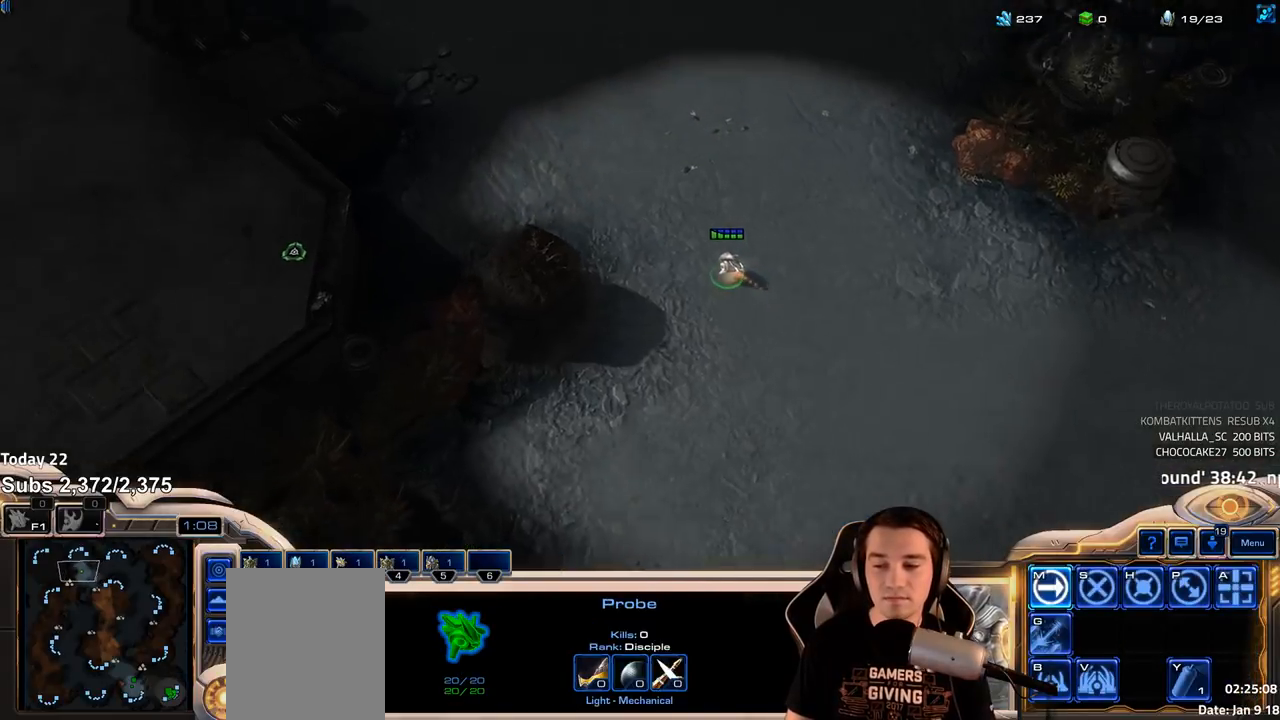
{"keys": ["ctrl"]}
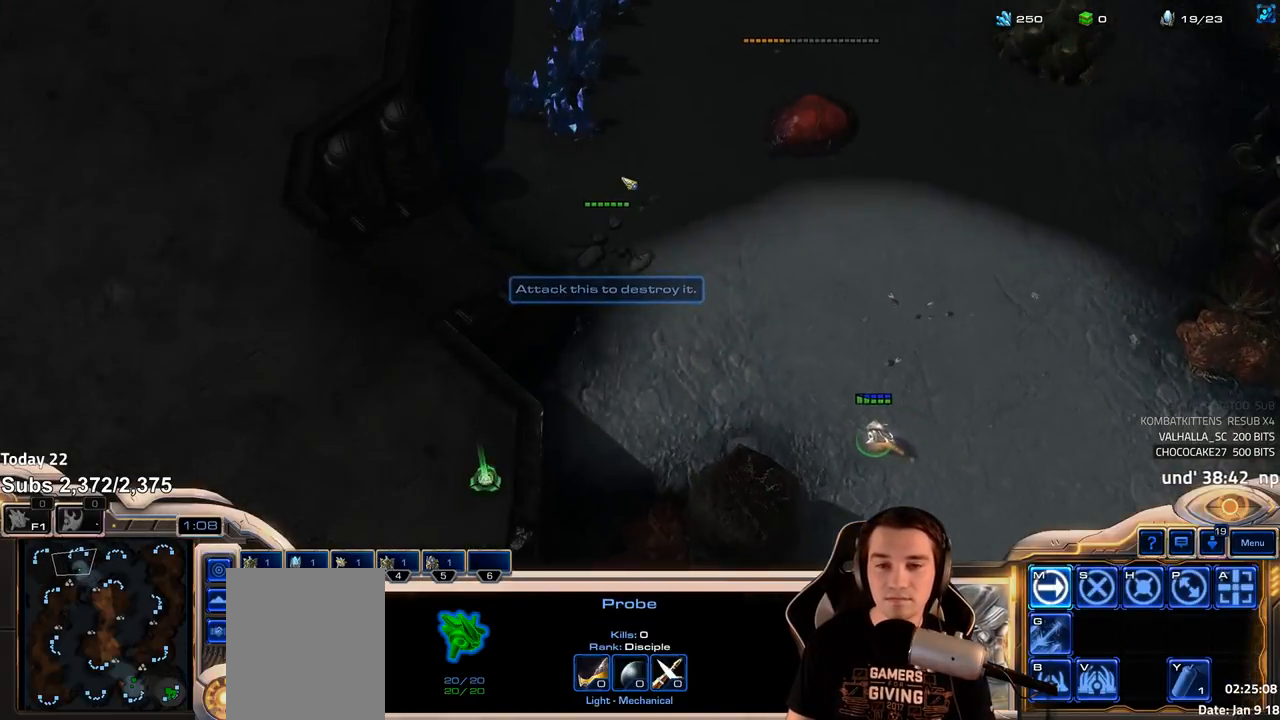
{"keys": [], "events": [[317, "ctrl", "up"]]}
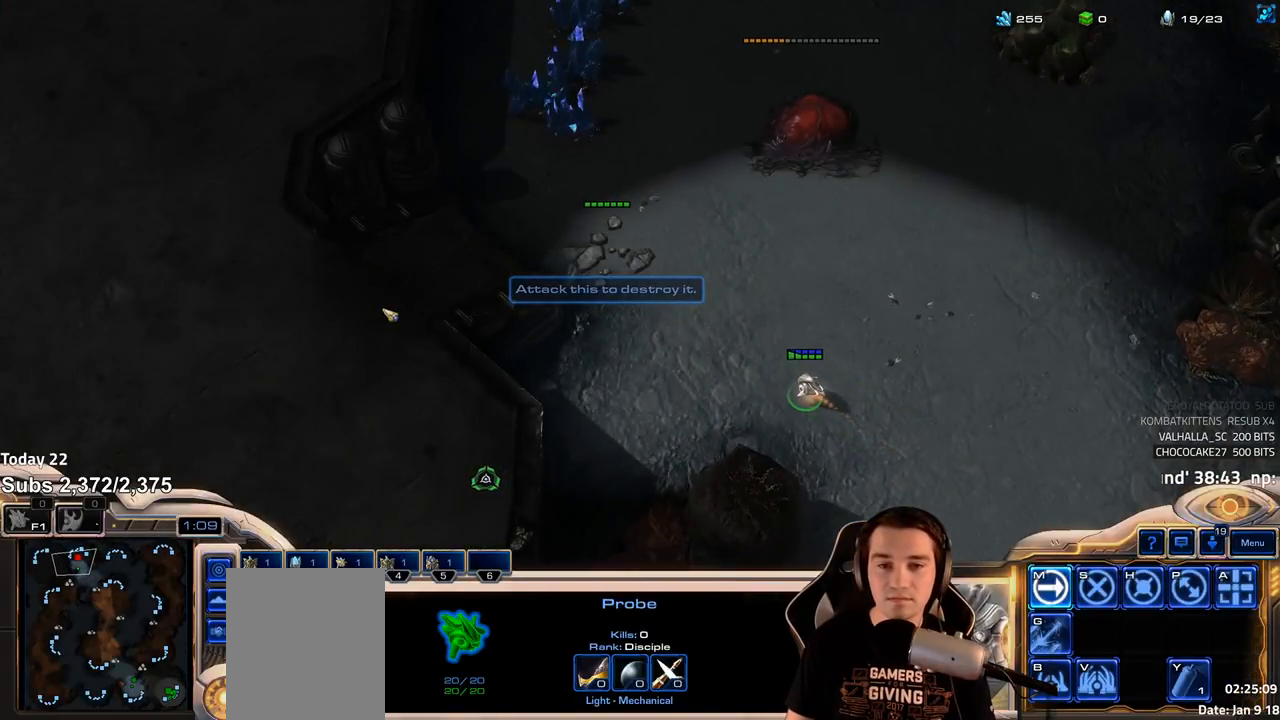
{"keys": [], "events": []}
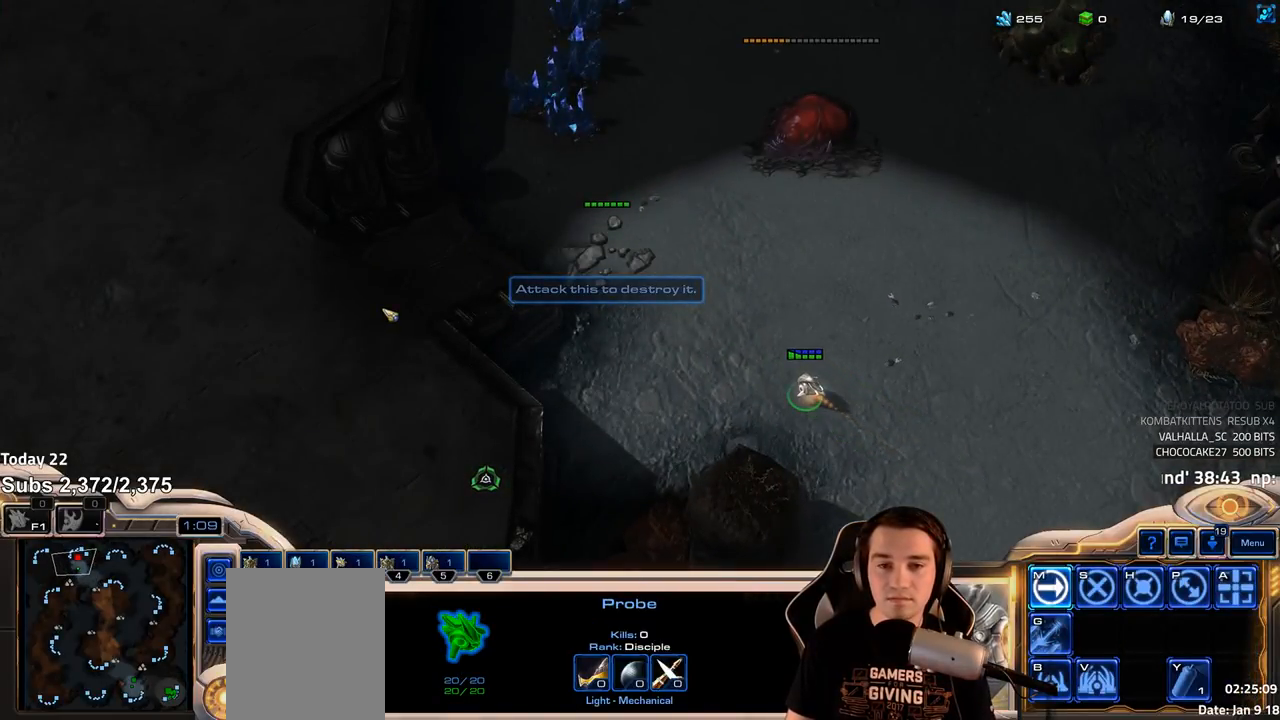
{"keys": [], "events": []}
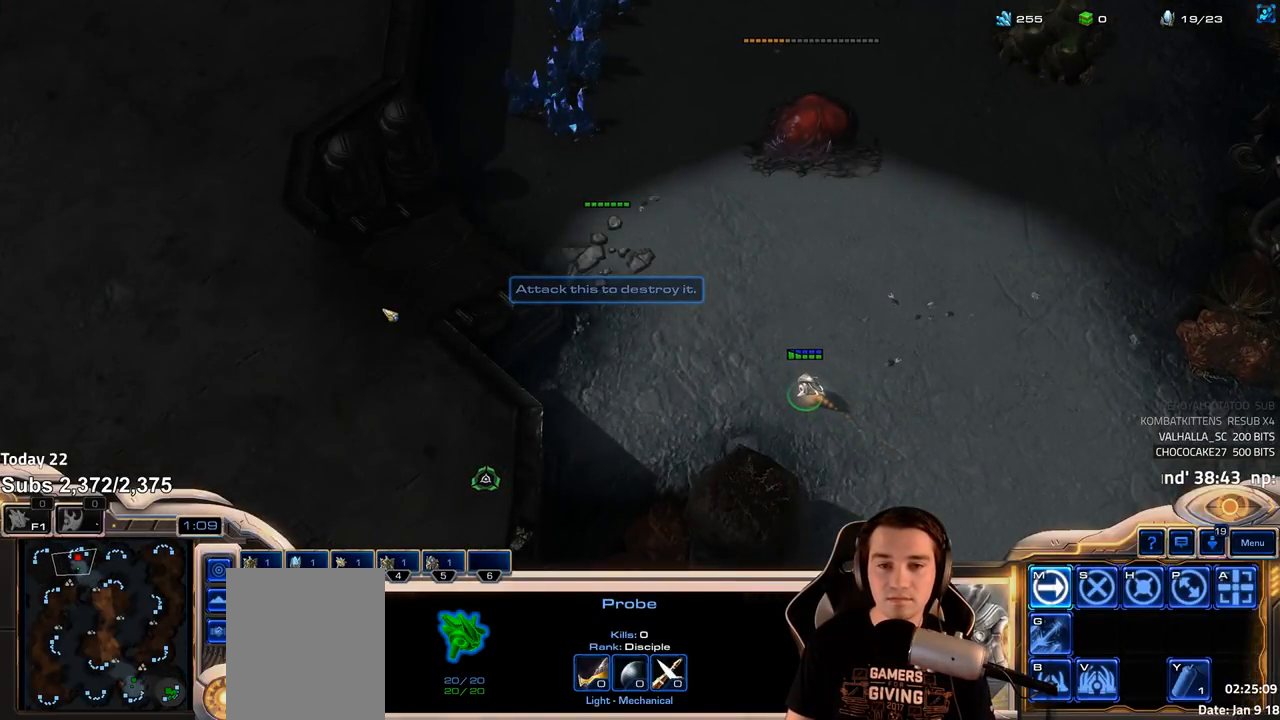
{"keys": [], "events": []}
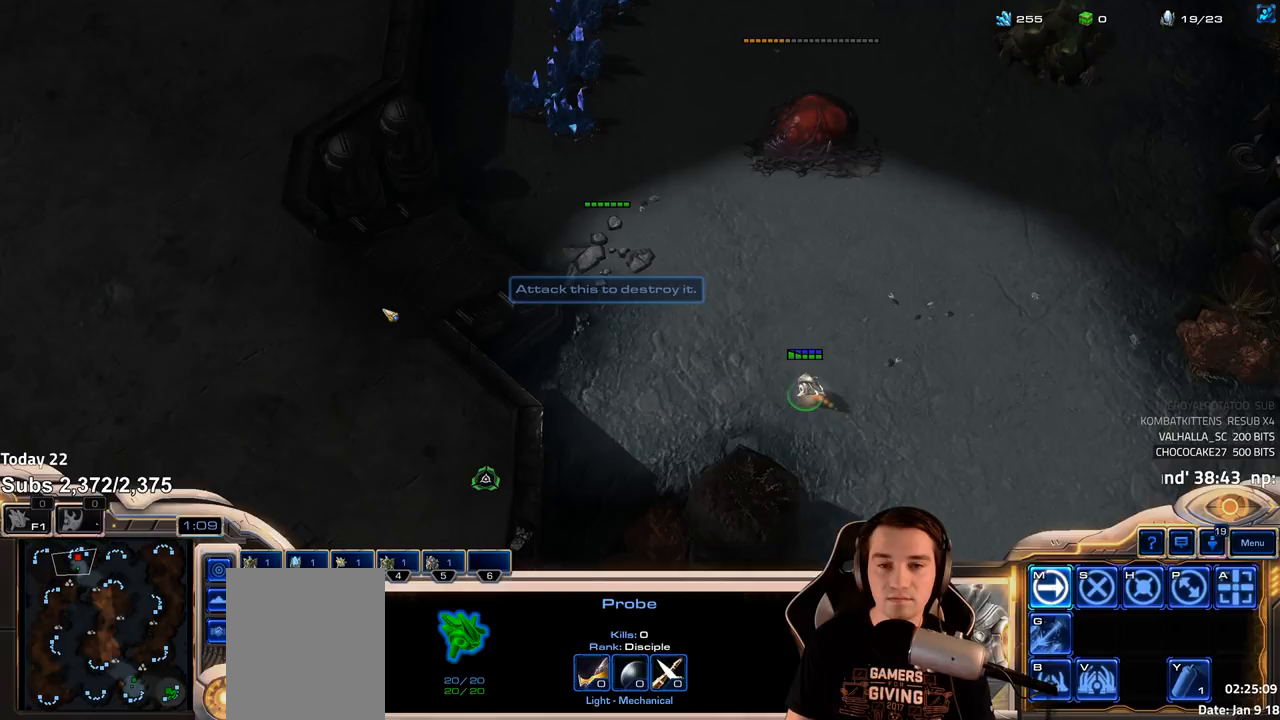
{"keys": [], "events": []}
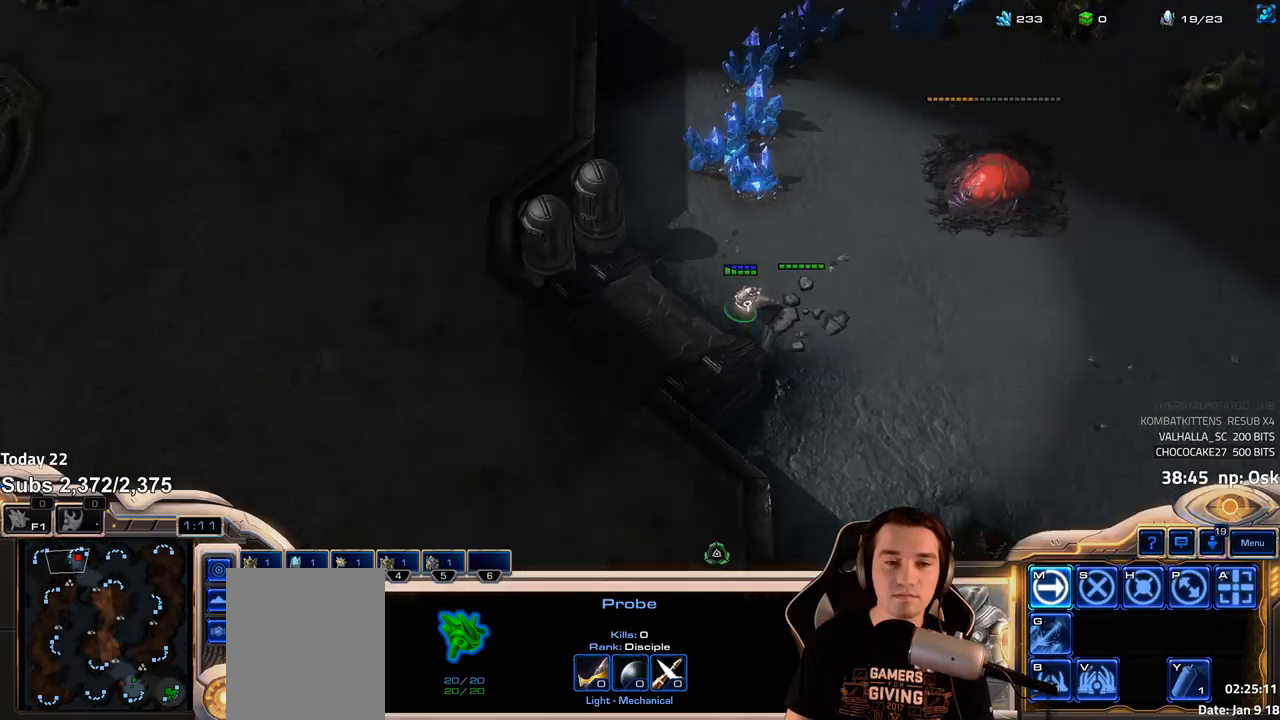
{"keys": []}
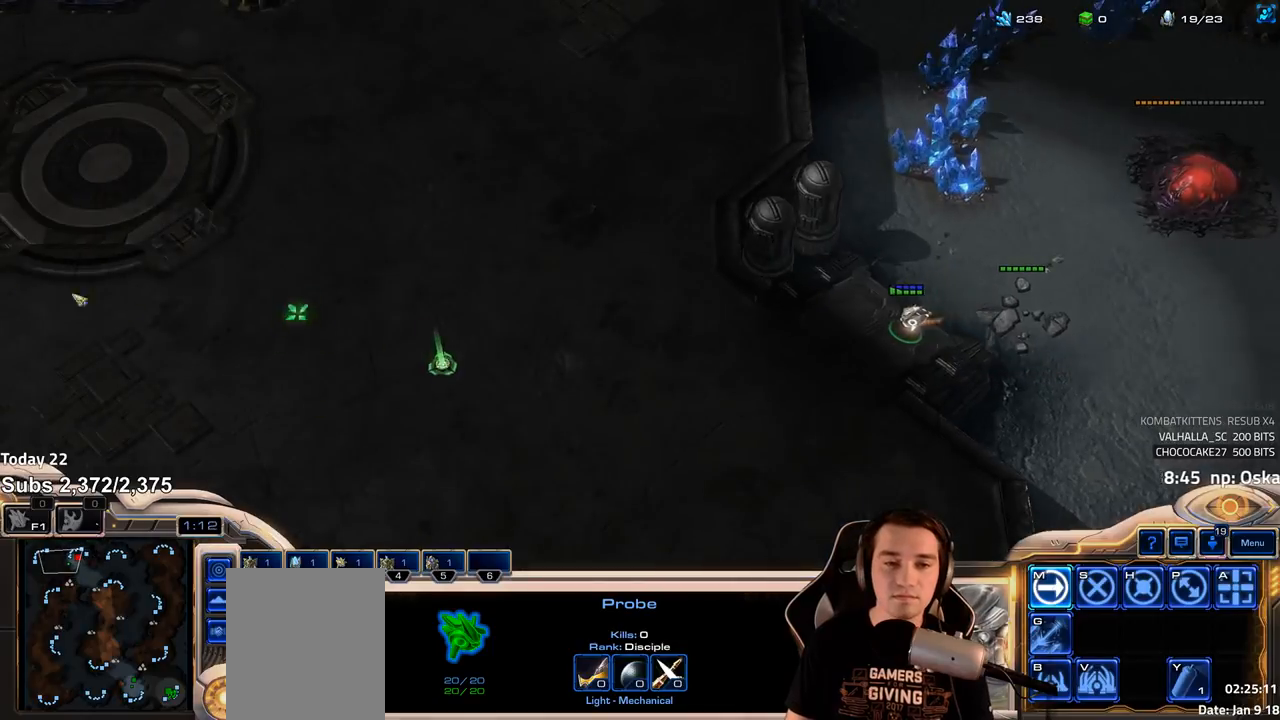
{"keys": [], "events": []}
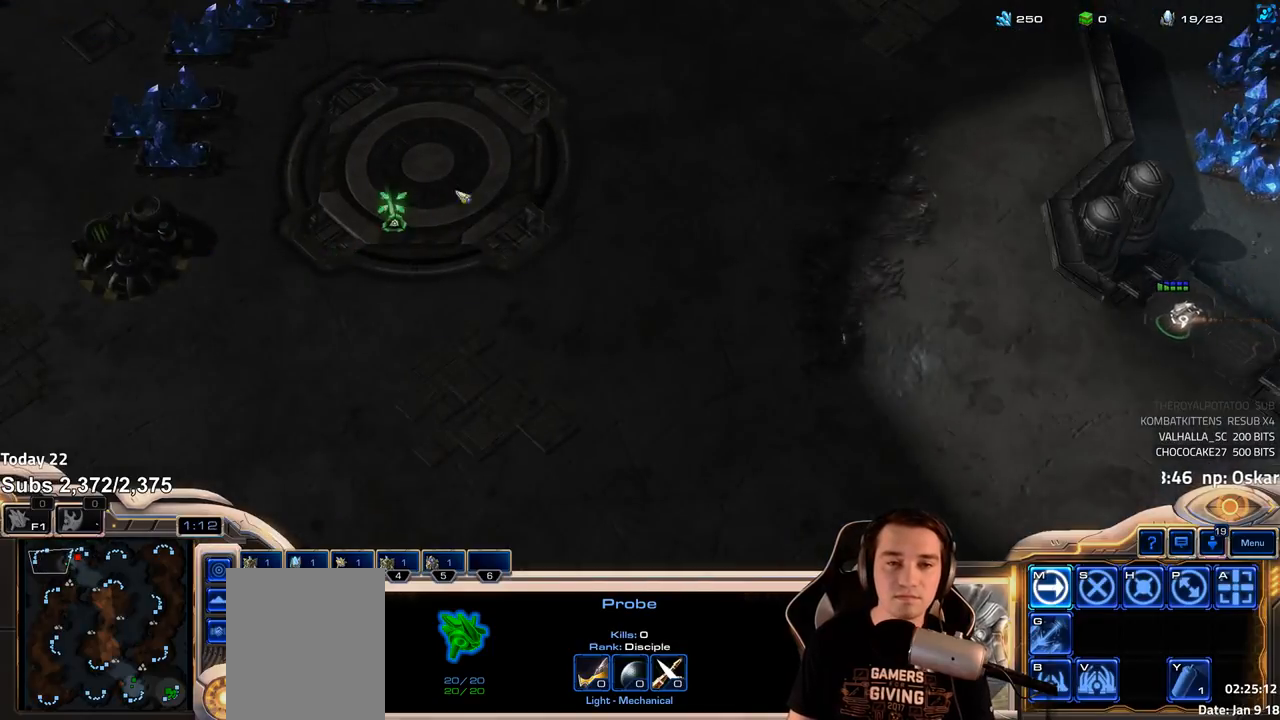
{"keys": [], "events": [[17, "q", "down"], [17, "shift", "down"], [83, "q", "up"], [117, "shift", "up"], [283, "4", "down"], [333, "4", "up"], [433, "4", "down"], [483, "4", "up"]]}
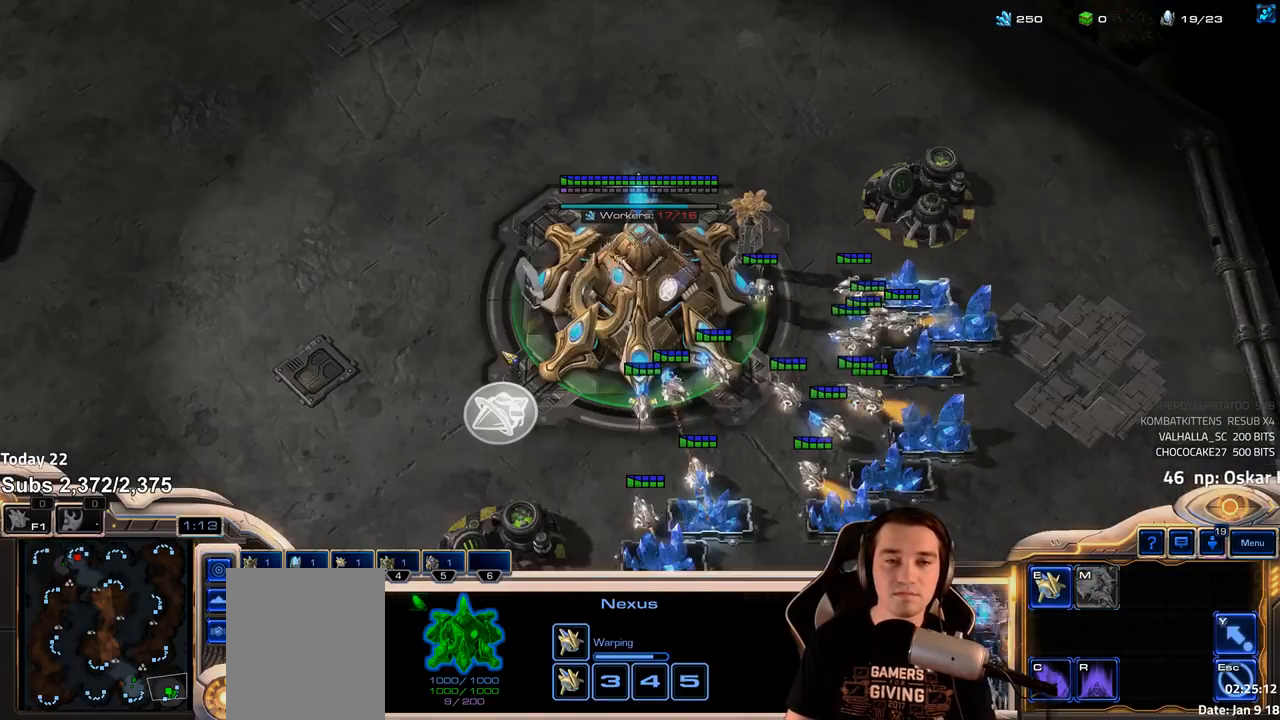
{"keys": ["4"], "events": [[17, "1", "down"], [67, "4", "down"], [117, "1", "up"], [133, "4", "up"], [217, "4", "down"], [250, "4", "up"], [300, "1", "down"], [317, "2", "down"], [350, "4", "down"], [367, "2", "up"], [400, "1", "up"], [400, "4", "up"], [500, "4", "down"]]}
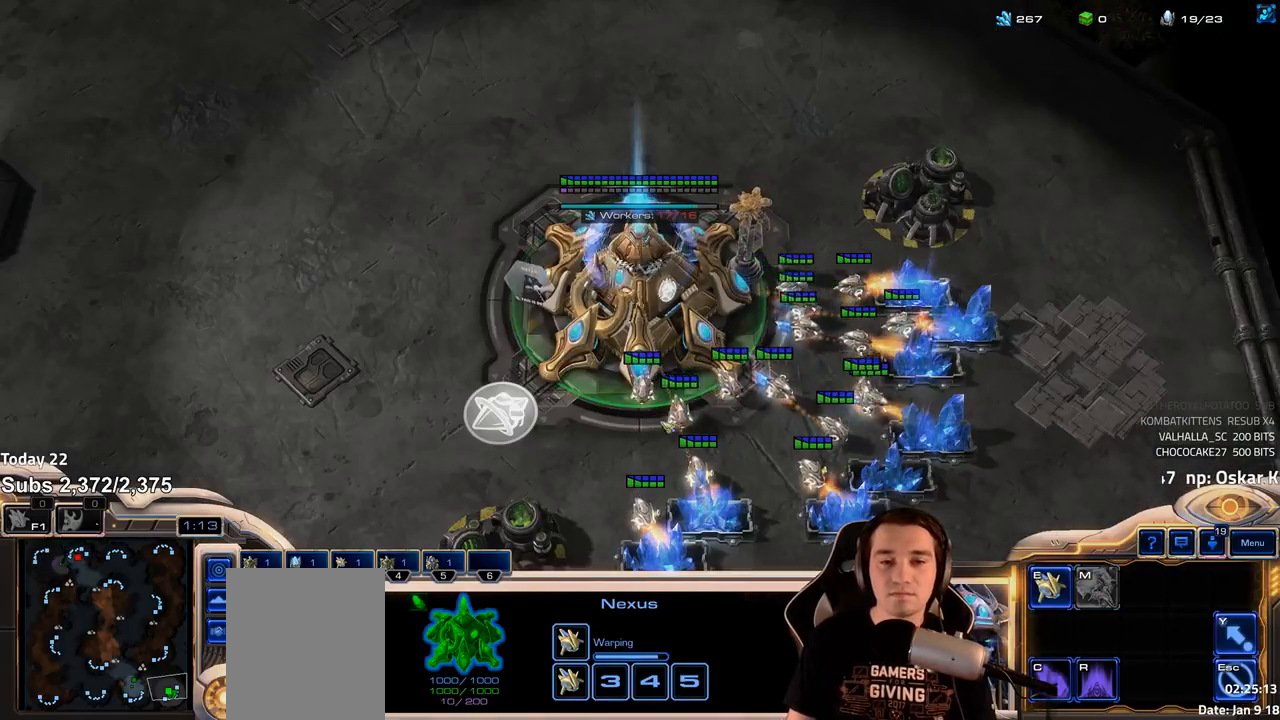
{"keys": [], "events": [[33, "4", "up"], [100, "1", "down"], [117, "2", "down"], [167, "2", "up"], [167, "4", "down"], [200, "1", "up"], [217, "4", "up"], [267, "4", "down"], [333, "4", "up"], [383, "1", "down"], [400, "2", "down"], [417, "2", "up"], [433, "4", "down"], [483, "1", "up"], [483, "4", "up"]]}
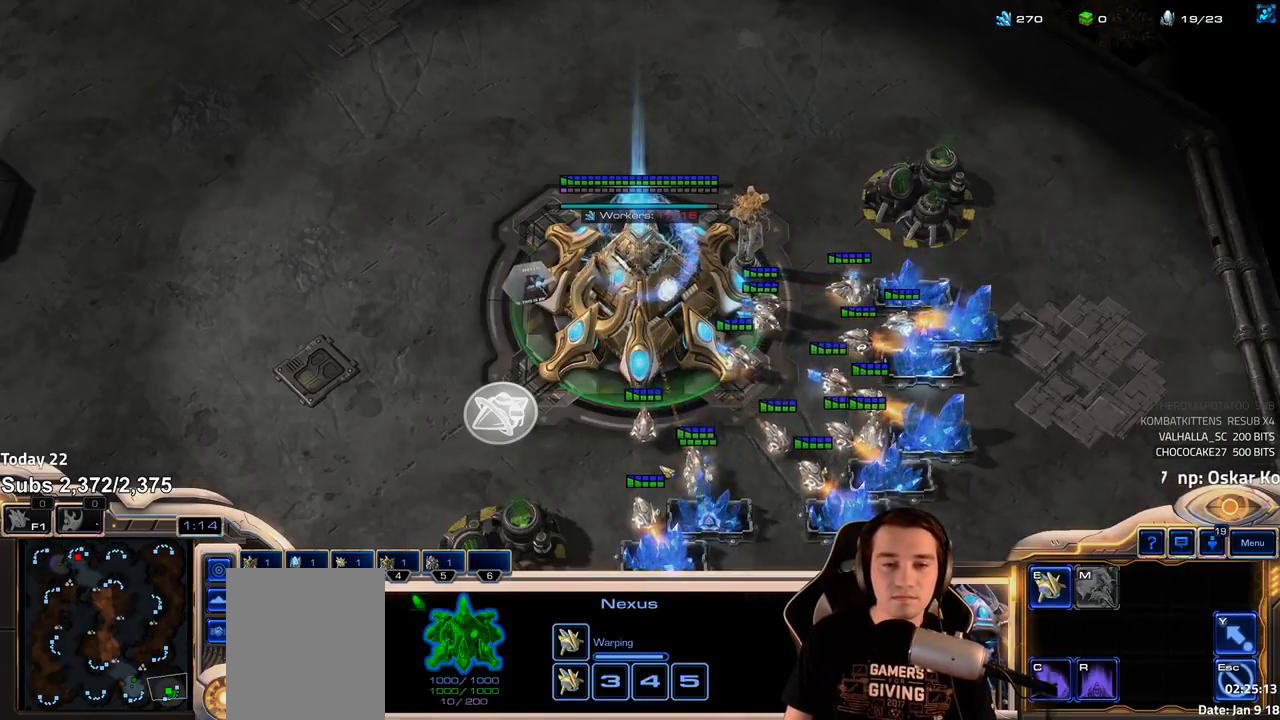
{"keys": ["3"], "events": [[50, "3", "down"], [133, "3", "up"], [217, "3", "down"], [283, "3", "up"], [350, "3", "down"], [417, "3", "up"], [483, "3", "down"]]}
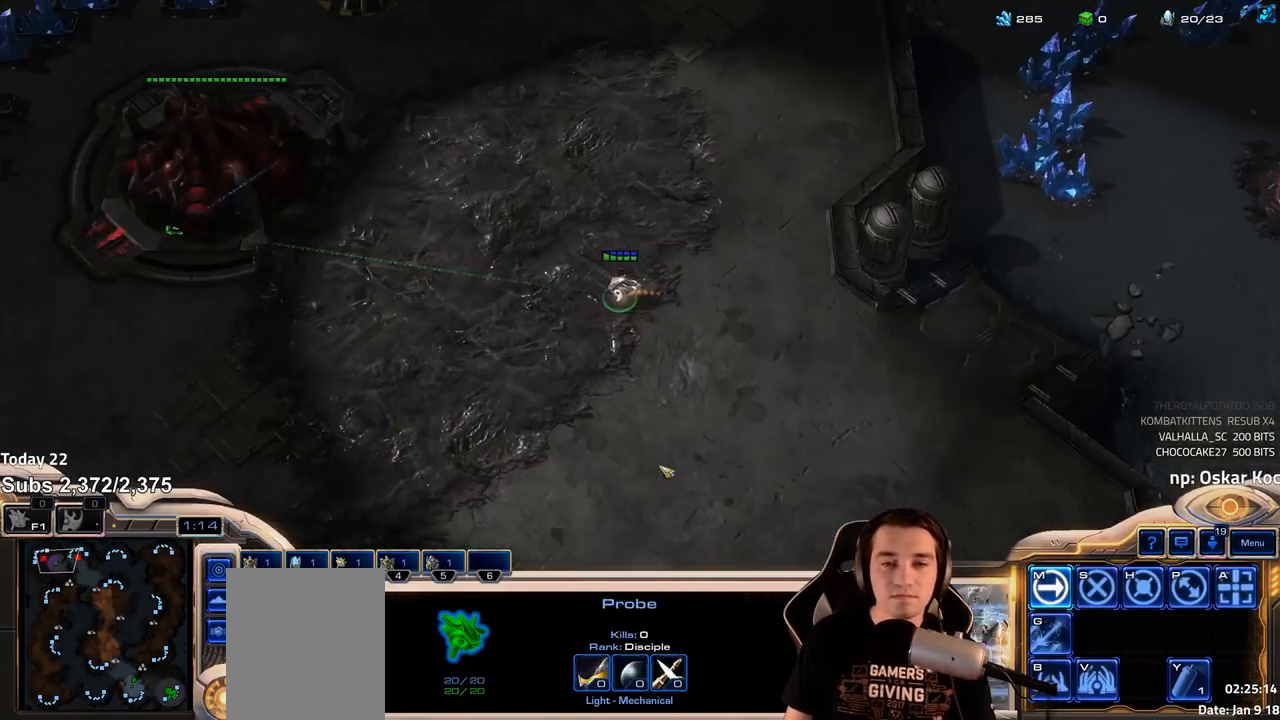
{"keys": ["4"], "events": [[50, "3", "up"], [50, "4", "down"], [117, "4", "up"], [200, "4", "down"], [250, "4", "up"], [350, "4", "down"], [400, "4", "up"], [500, "4", "down"]]}
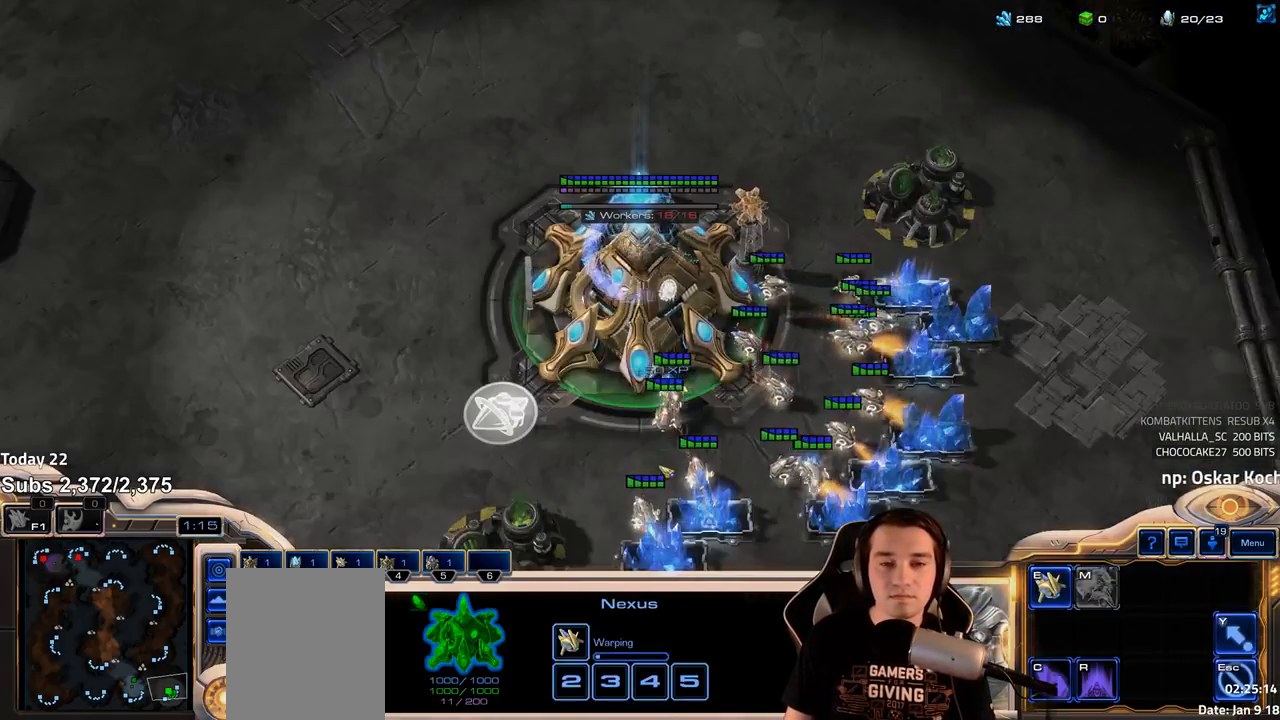
{"keys": [], "events": [[50, "4", "up"], [133, "3", "down"], [233, "3", "up"], [267, "3", "down"], [350, "3", "up"], [417, "3", "down"], [483, "3", "up"]]}
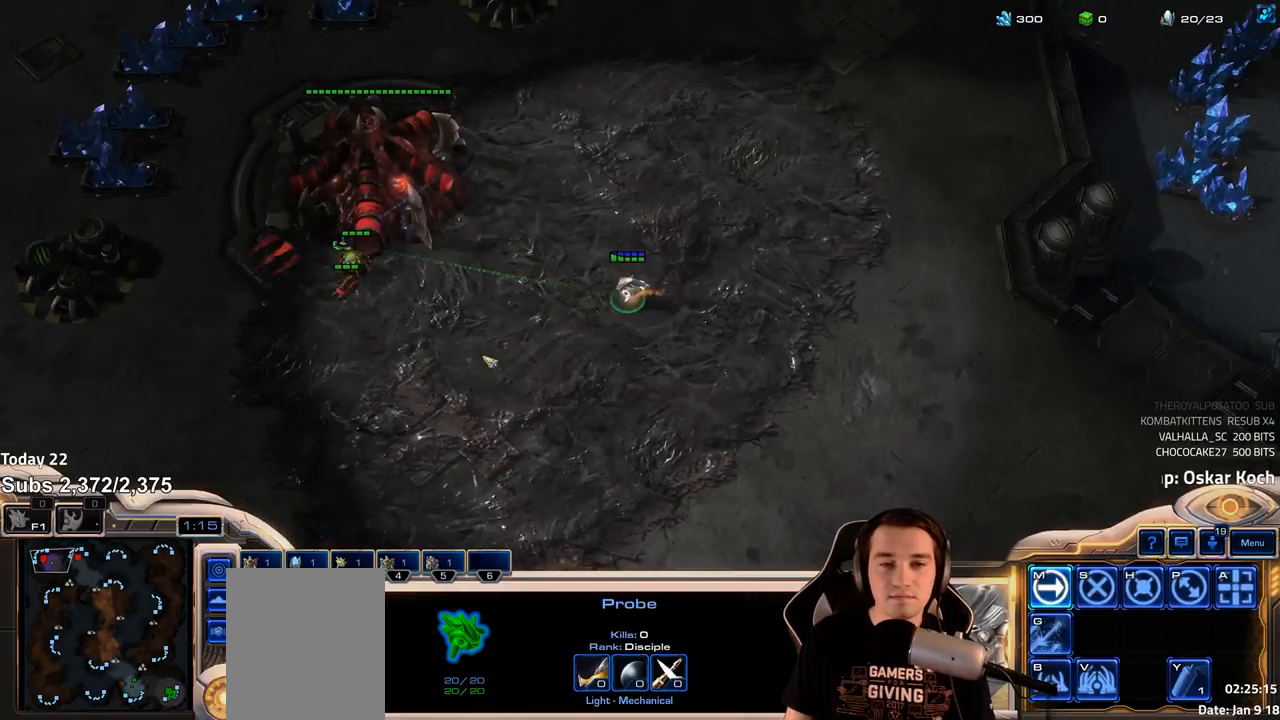
{"keys": ["ctrl"], "events": [[500, "ctrl", "down"]]}
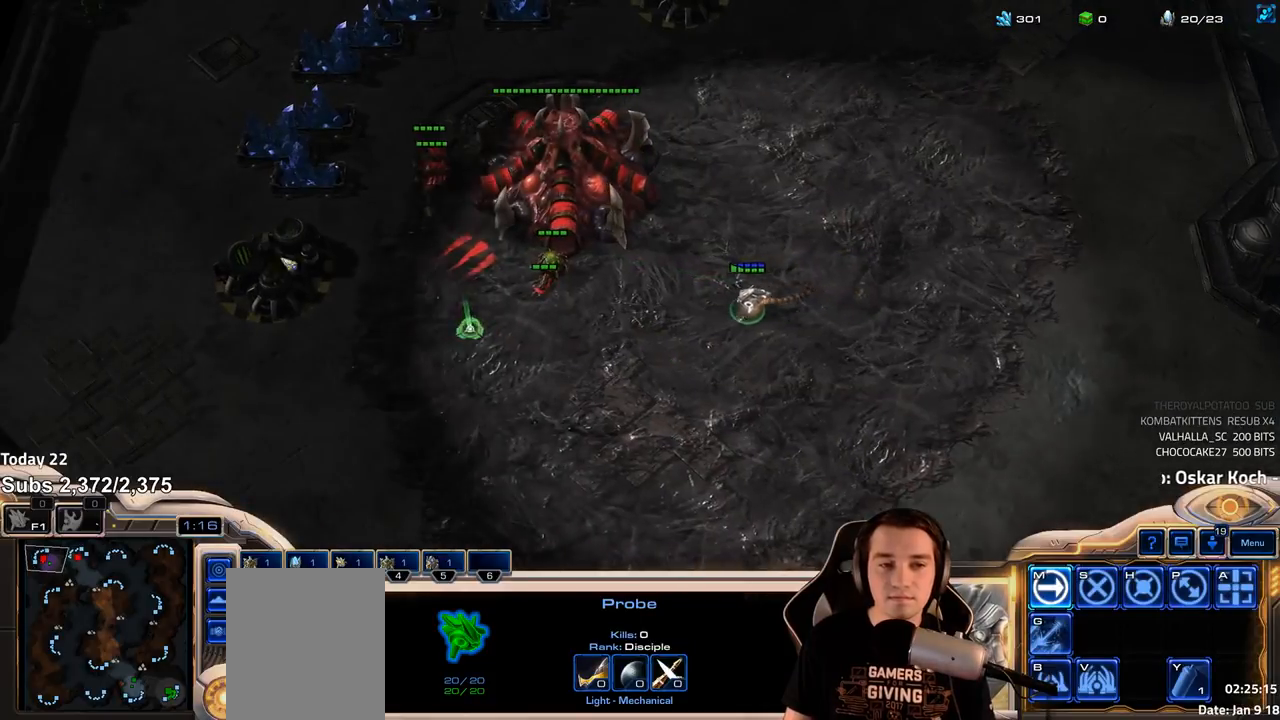
{"keys": []}
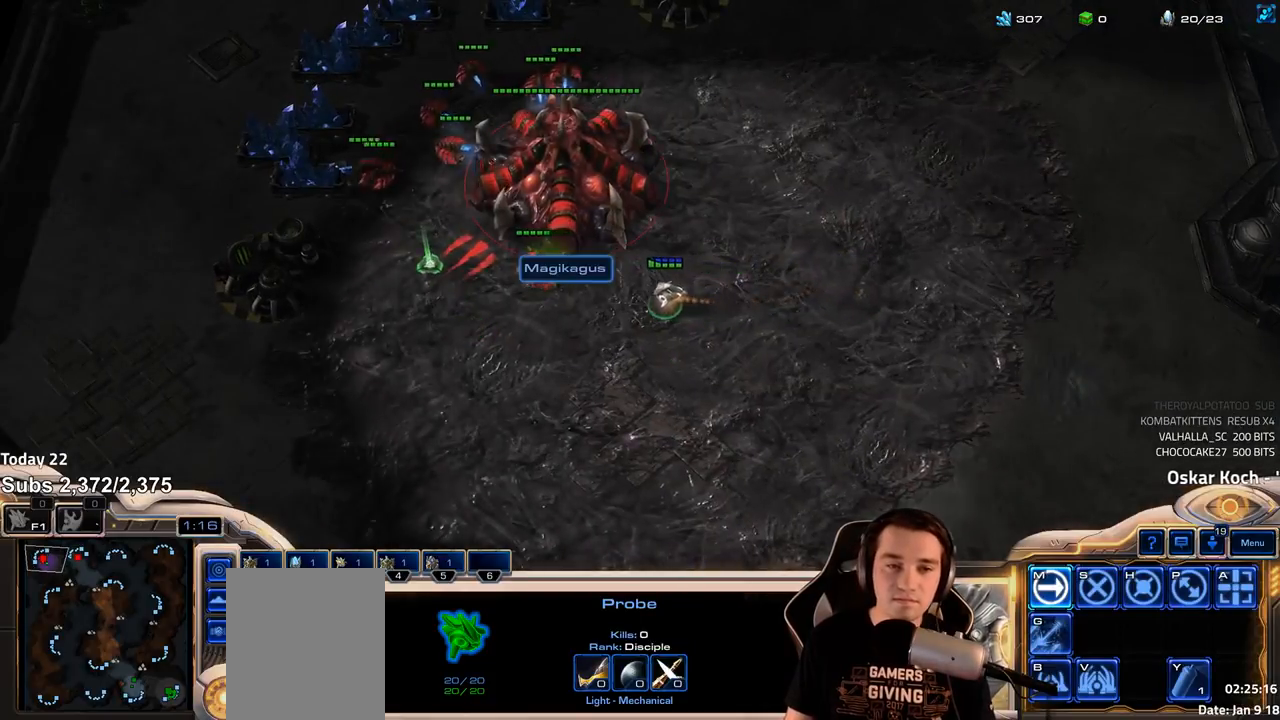
{"keys": []}